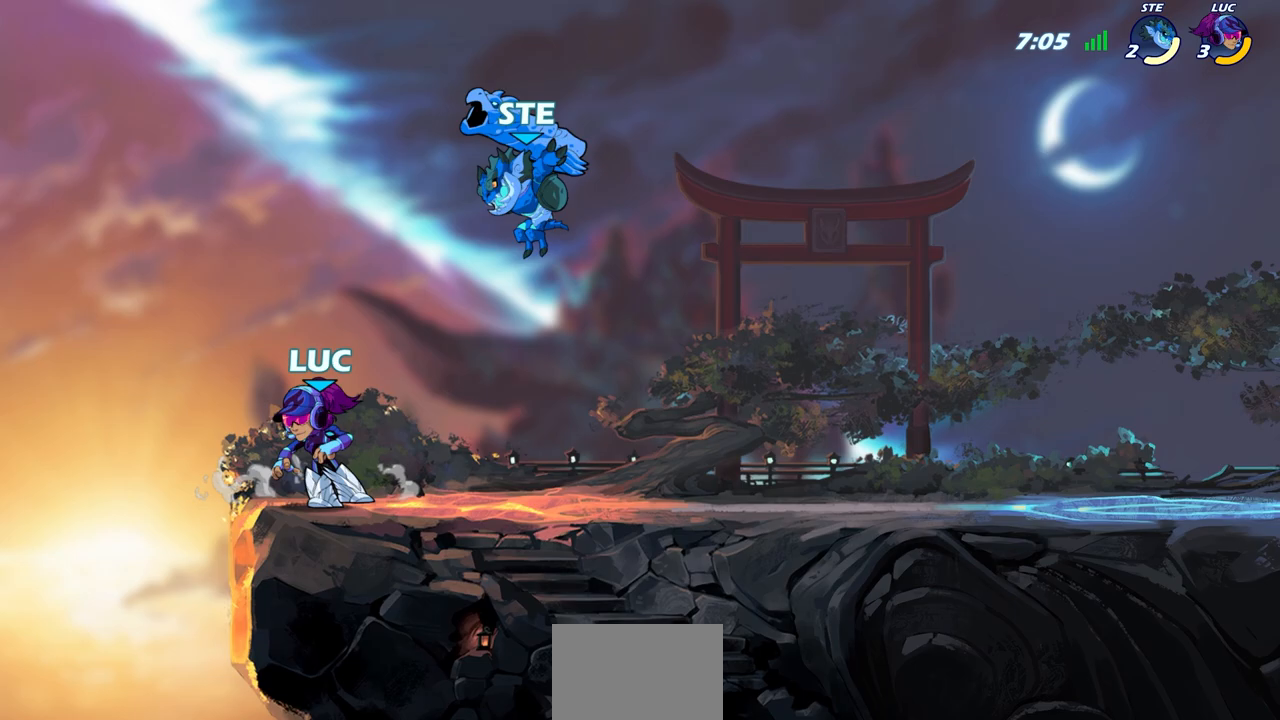
Gameplay with a controller (PlayStation layout); each line is a JSON object with the inputs held at the frame after it. "events" lists button and stick changes between this image and that frame as [ms after this image, input, new state], when the widget could be followed in between.
{"buttons": [], "left_stick": "center", "right_stick": "center", "events": [[133, "left_stick", "right"], [200, "R2", "down"], [217, "left_stick", "center"], [333, "R2", "up"]]}
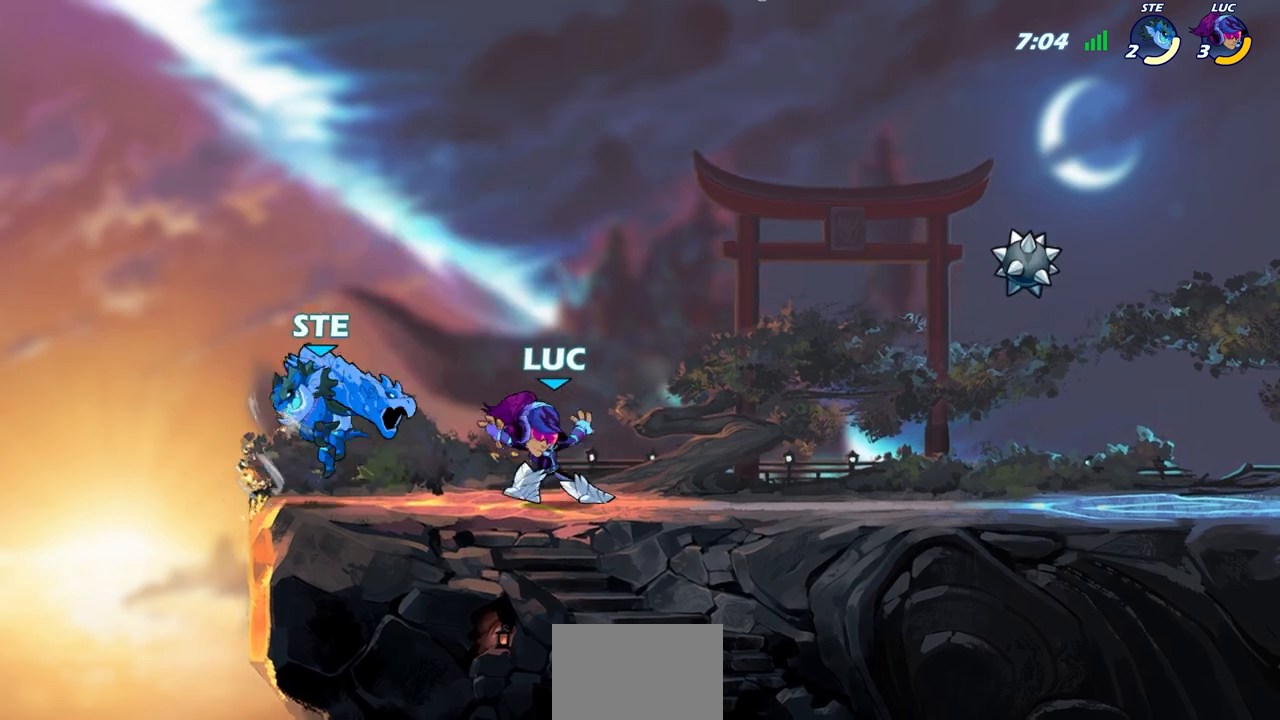
{"buttons": [], "left_stick": "center", "right_stick": "center", "events": [[17, "left_stick", "left"], [67, "SQUARE", "down"], [167, "SQUARE", "up"], [300, "left_stick", "center"]]}
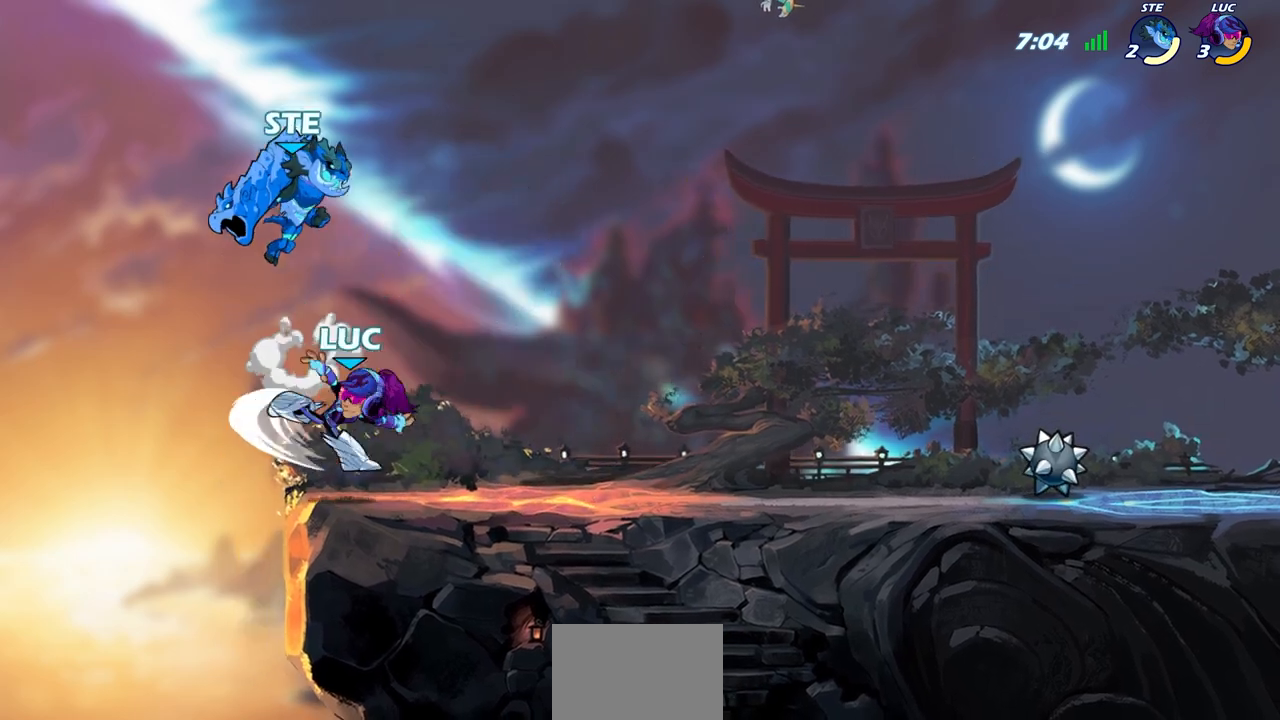
{"buttons": [], "left_stick": "left", "right_stick": "center", "events": [[150, "left_stick", "left"]]}
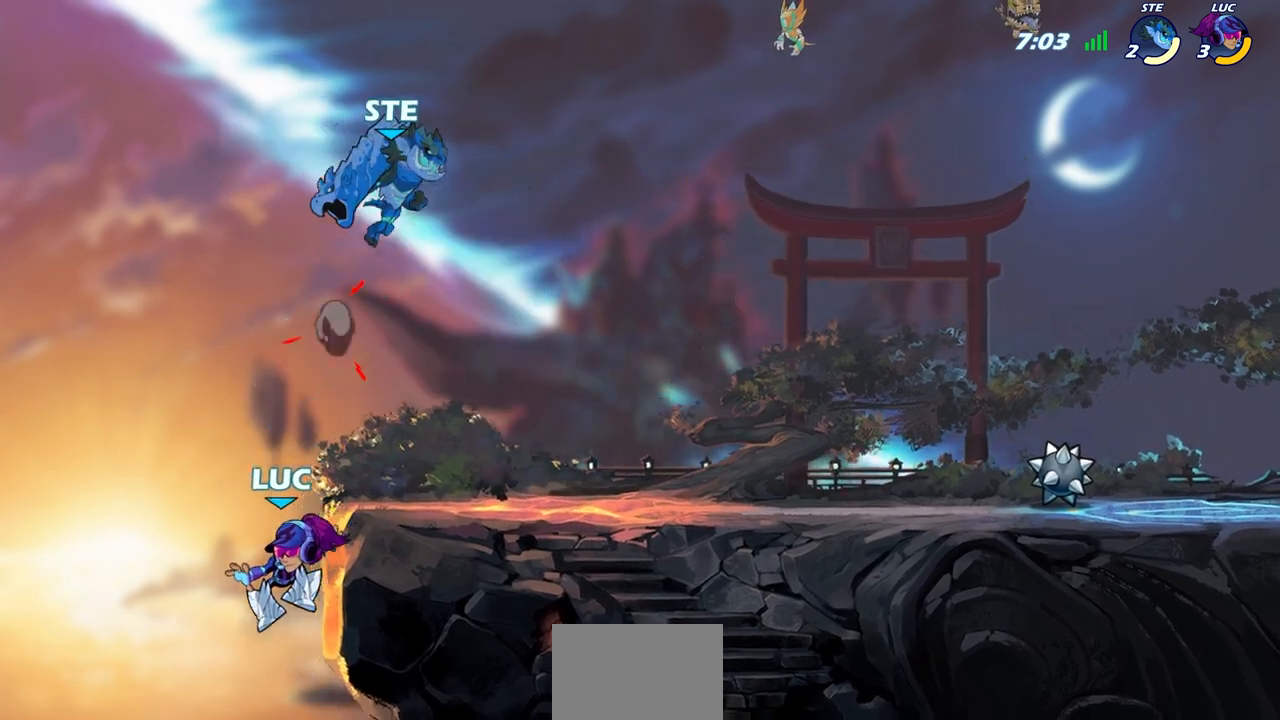
{"buttons": [], "left_stick": "up-right", "right_stick": "center", "events": [[33, "CROSS", "down"], [67, "left_stick", "up-right"], [183, "CROSS", "up"], [233, "left_stick", "right"], [450, "left_stick", "up-right"]]}
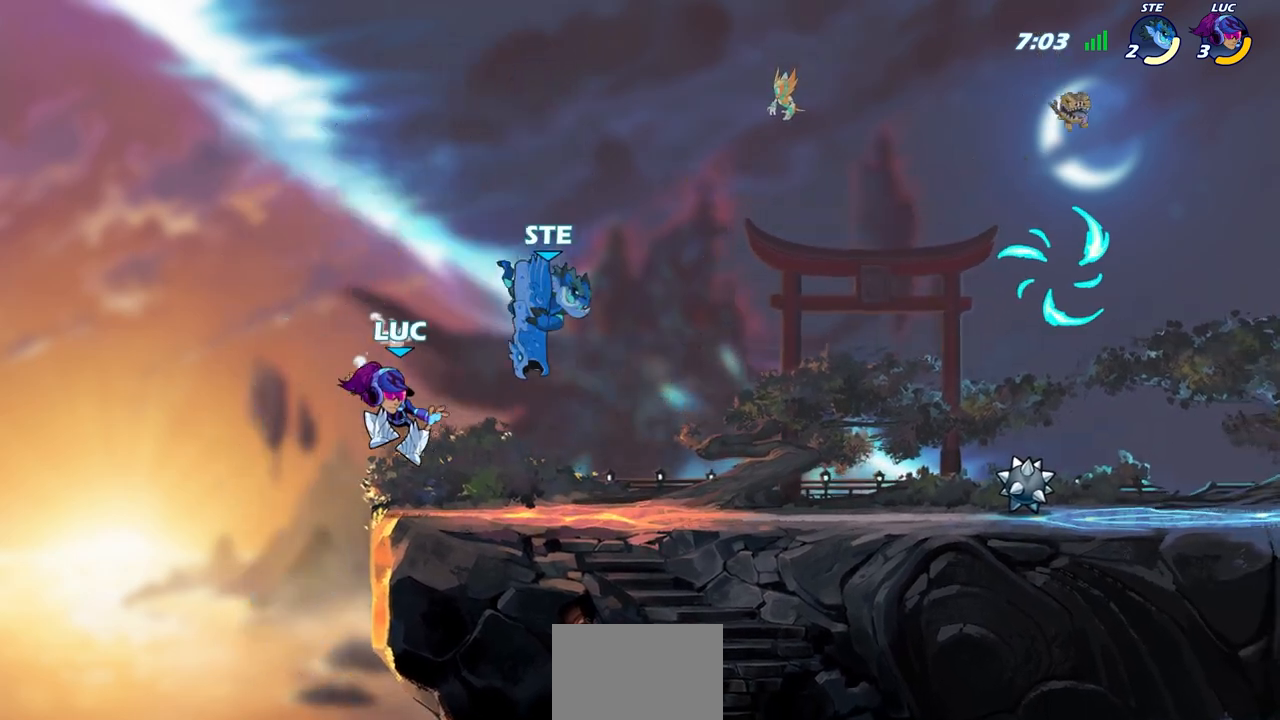
{"buttons": [], "left_stick": "up-right", "right_stick": "center", "events": [[50, "left_stick", "up-left"], [200, "R2", "down"], [283, "R1", "down"], [317, "left_stick", "up-right"], [383, "R1", "up"], [467, "R2", "up"]]}
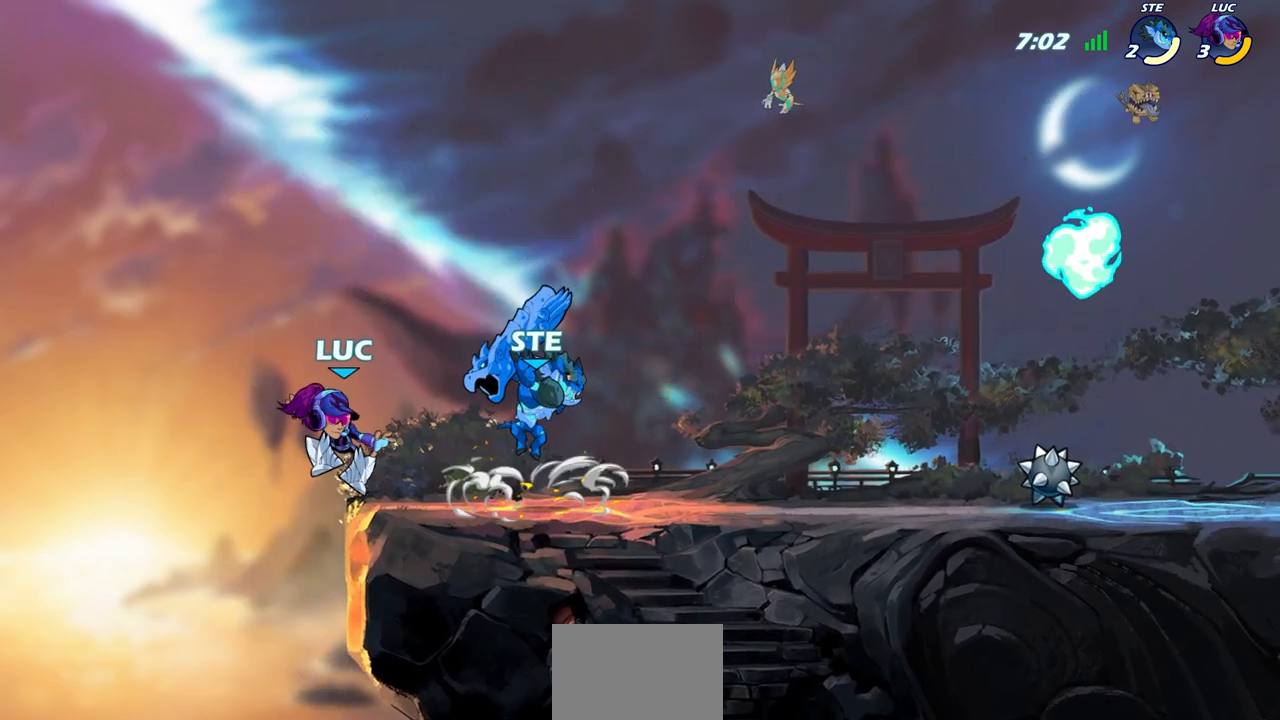
{"buttons": [], "left_stick": "center", "right_stick": "center", "events": [[33, "left_stick", "right"], [117, "SQUARE", "down"], [217, "SQUARE", "up"], [367, "left_stick", "center"]]}
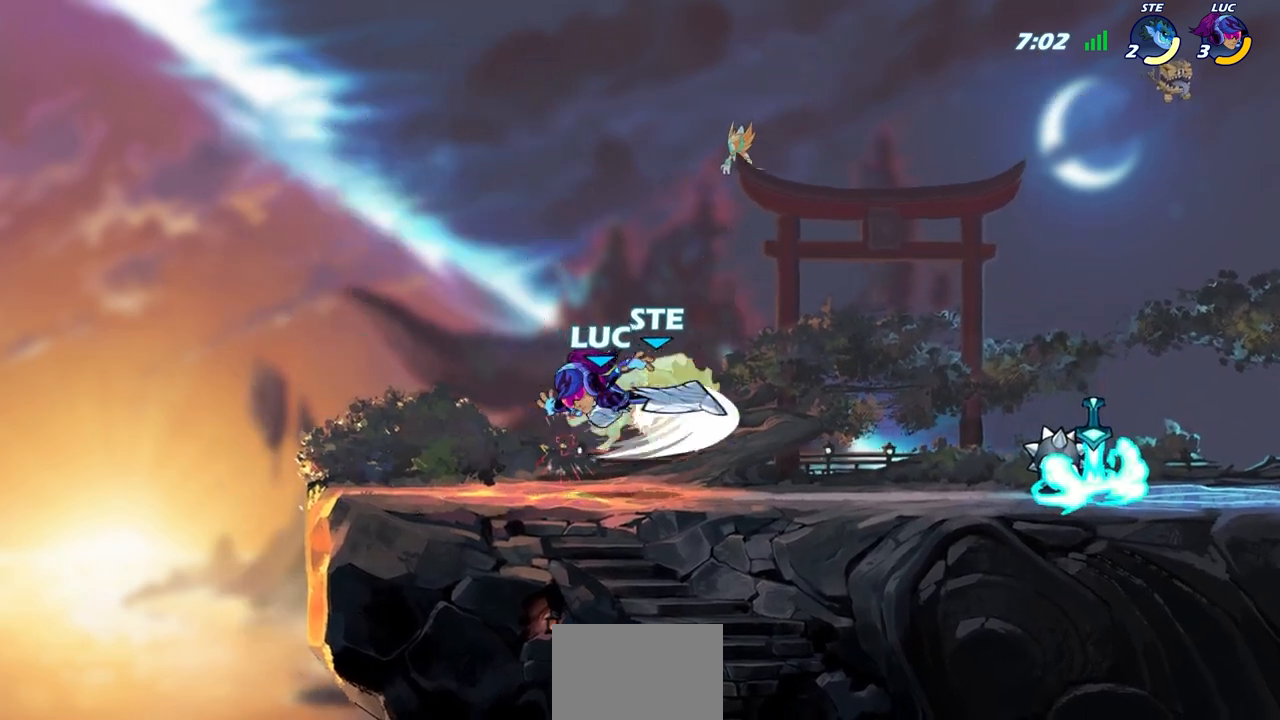
{"buttons": [], "left_stick": "down", "right_stick": "center", "events": [[500, "left_stick", "down"]]}
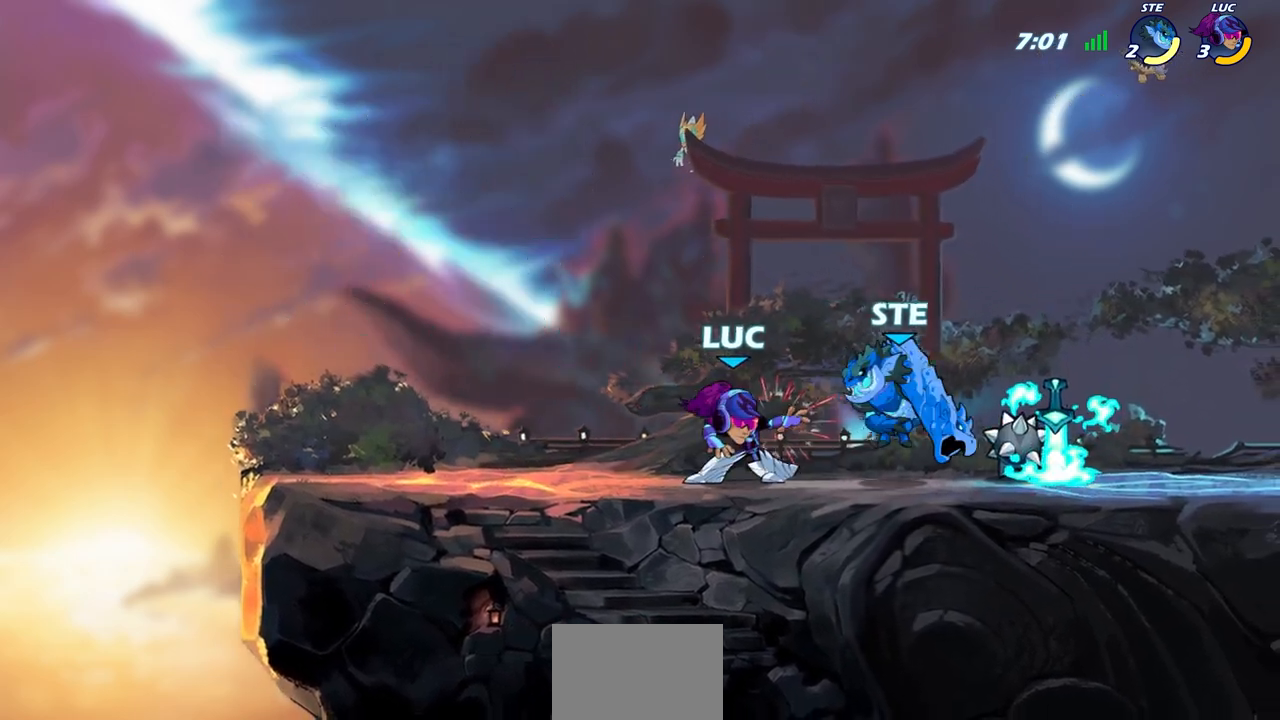
{"buttons": [], "left_stick": "center", "right_stick": "center", "events": [[150, "R2", "down"], [167, "CIRCLE", "down"], [233, "CIRCLE", "up"], [250, "R2", "up"], [267, "left_stick", "center"]]}
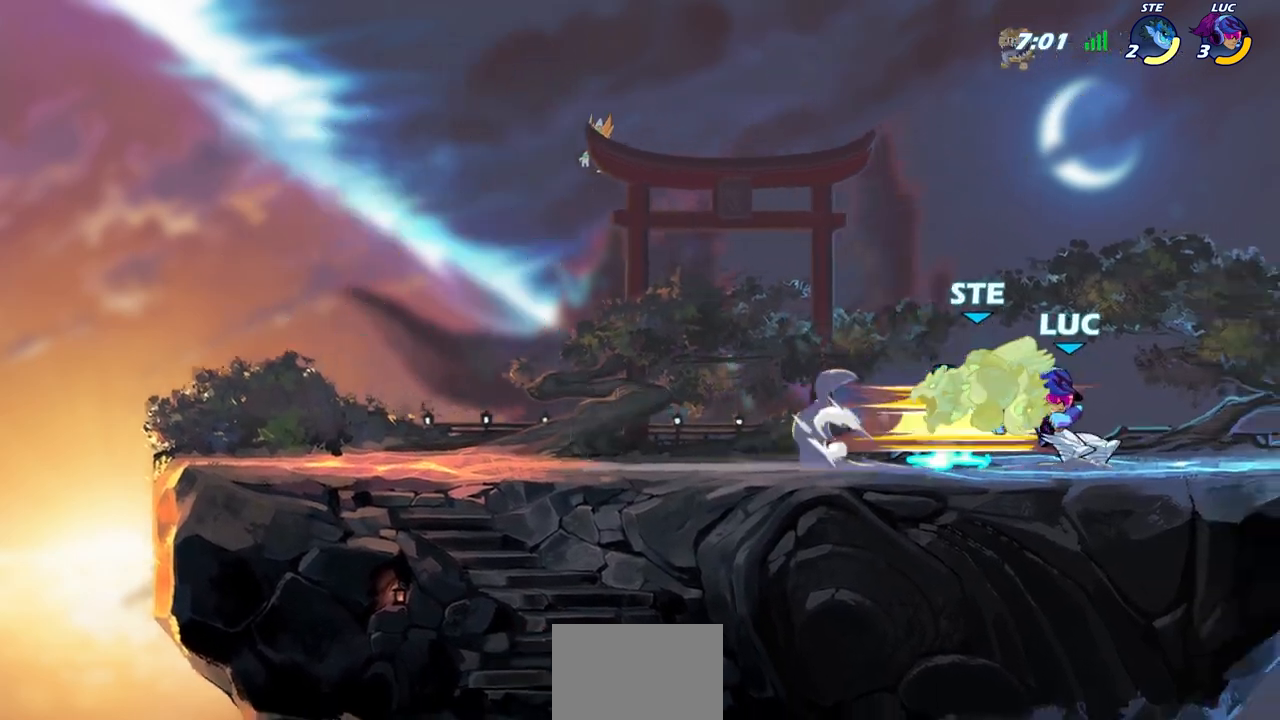
{"buttons": [], "left_stick": "center", "right_stick": "center", "events": []}
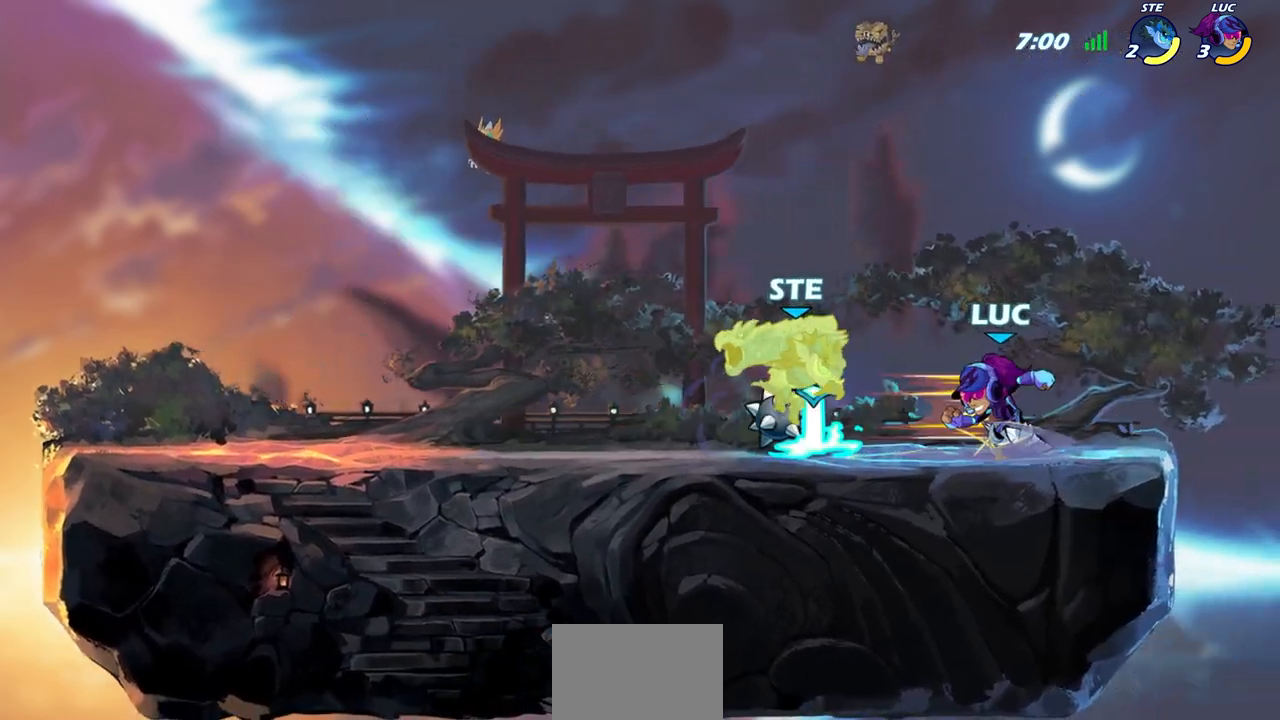
{"buttons": [], "left_stick": "left", "right_stick": "center", "events": [[450, "left_stick", "left"]]}
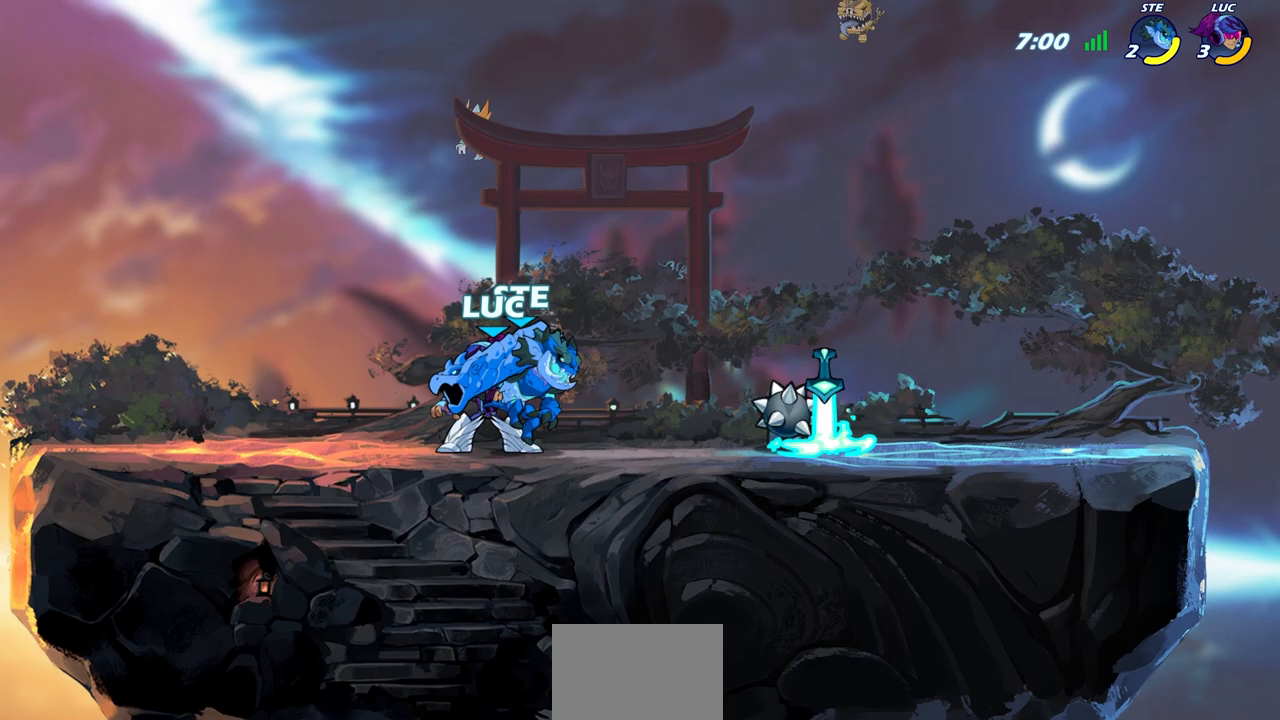
{"buttons": [], "left_stick": "center", "right_stick": "center", "events": [[83, "left_stick", "center"], [167, "left_stick", "right"], [250, "SQUARE", "down"], [300, "left_stick", "center"], [317, "SQUARE", "up"]]}
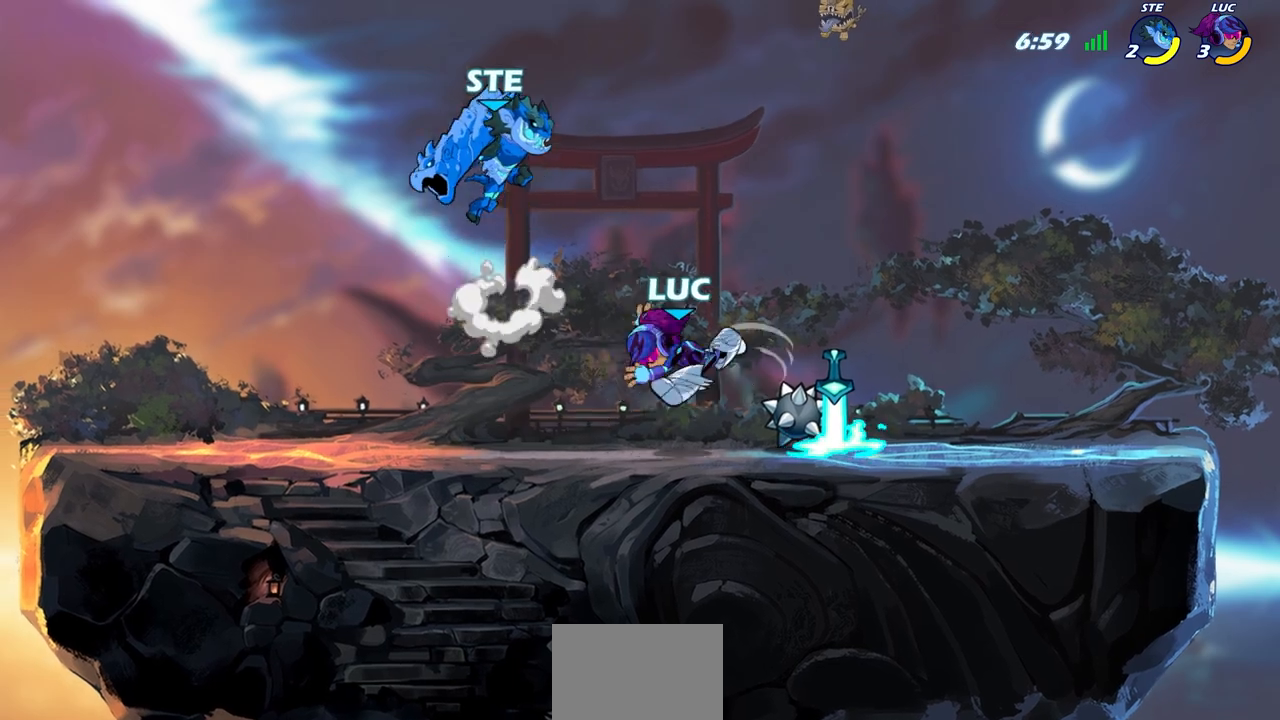
{"buttons": [], "left_stick": "right", "right_stick": "center", "events": [[233, "left_stick", "right"]]}
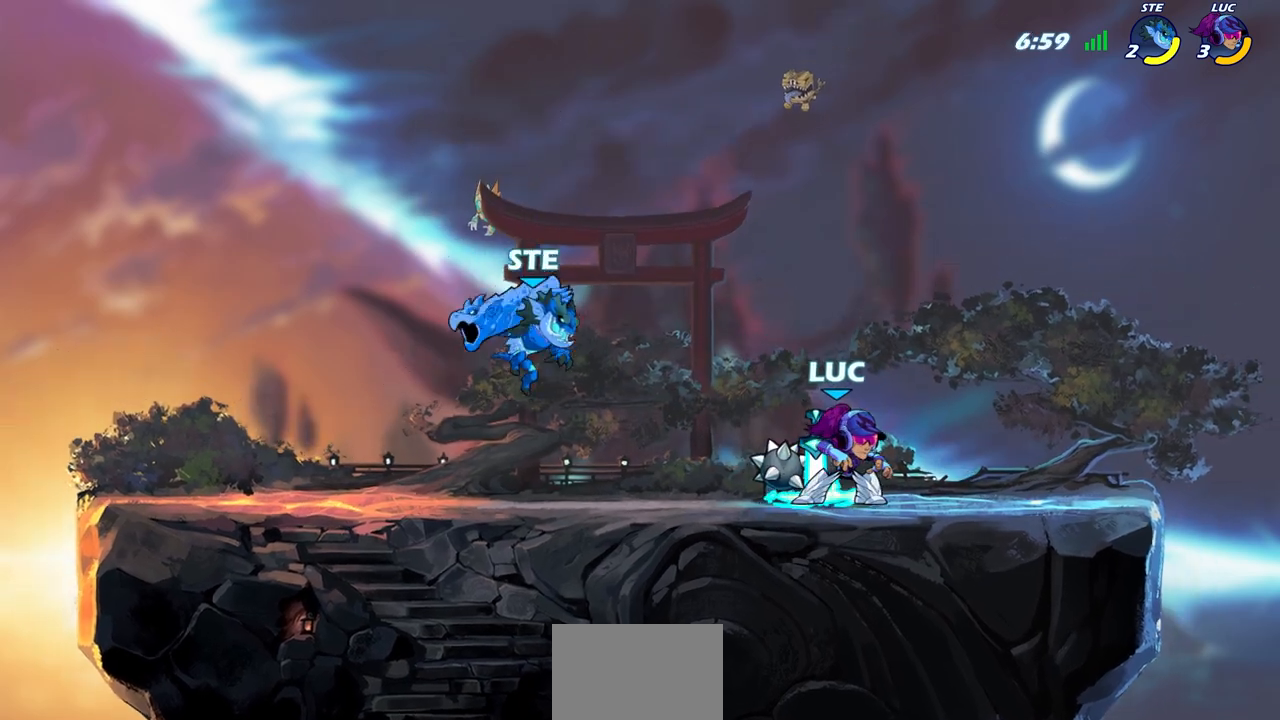
{"buttons": ["CIRCLE"], "left_stick": "left", "right_stick": "center", "events": [[400, "left_stick", "left"], [450, "CIRCLE", "down"]]}
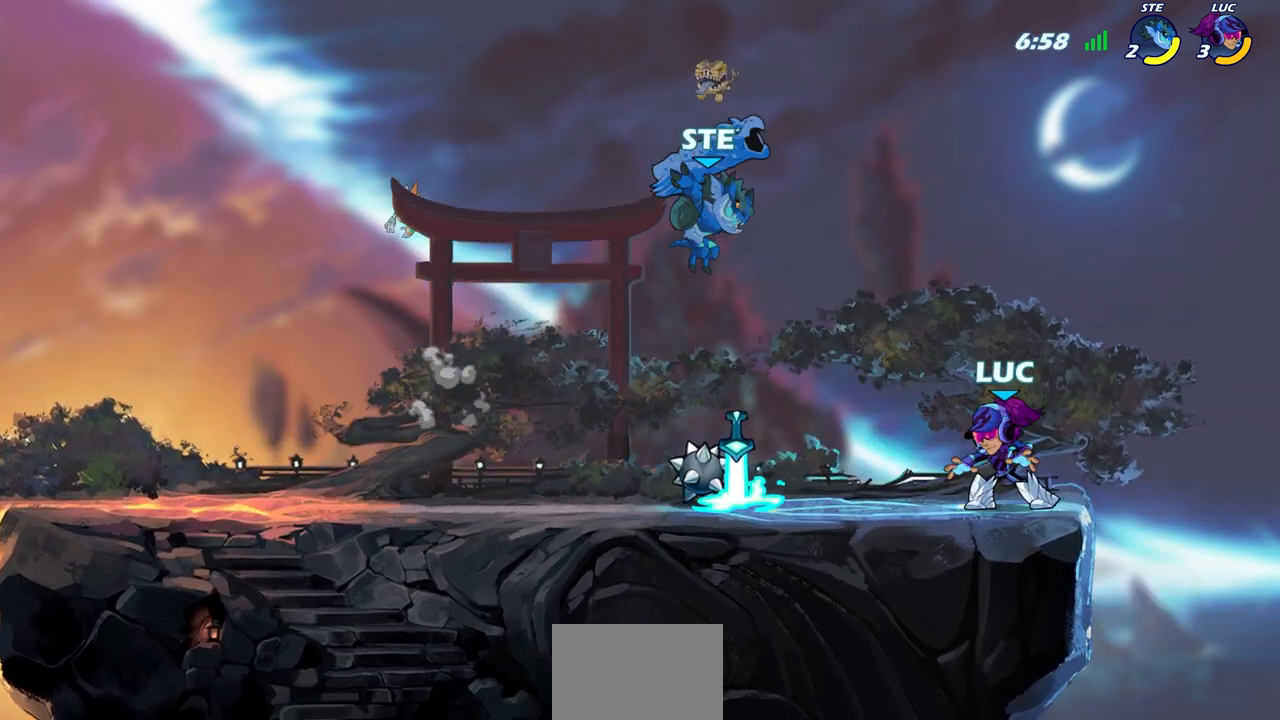
{"buttons": [], "left_stick": "center", "right_stick": "center", "events": [[150, "left_stick", "center"], [183, "CIRCLE", "up"]]}
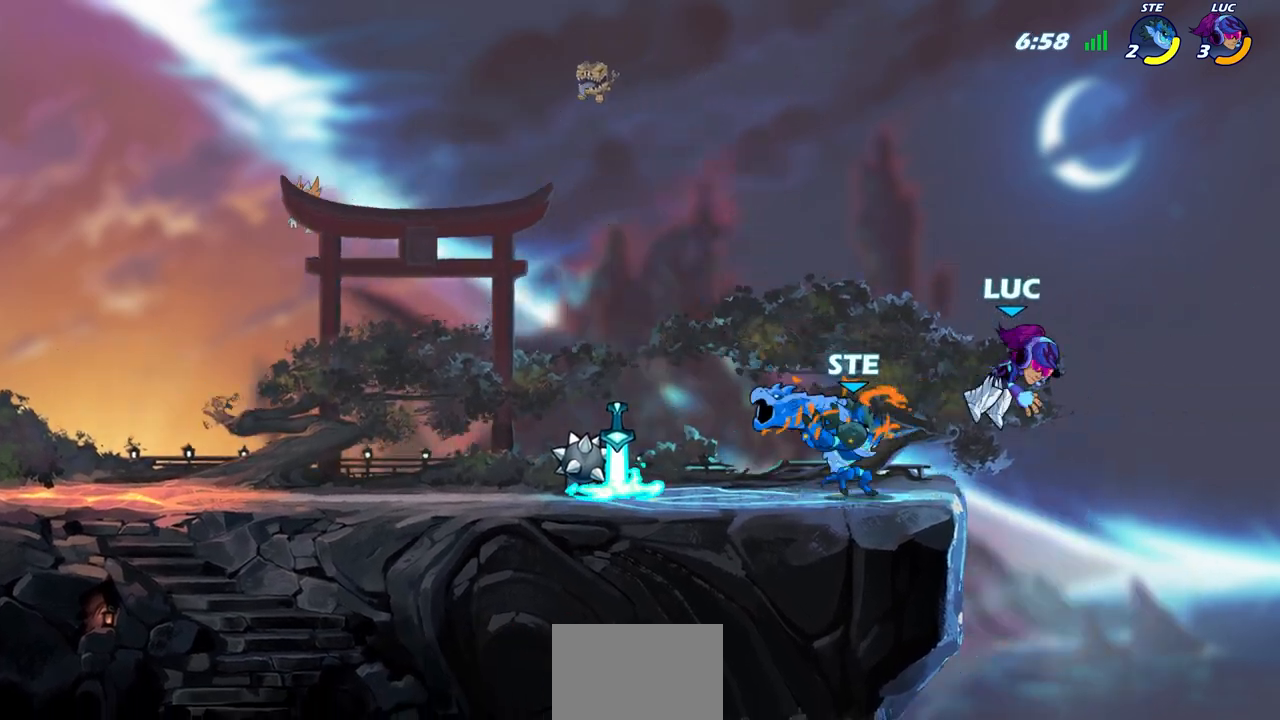
{"buttons": [], "left_stick": "center", "right_stick": "center", "events": [[200, "R2", "down"], [233, "left_stick", "left"], [267, "CIRCLE", "down"], [333, "R2", "up"], [383, "CIRCLE", "up"], [383, "left_stick", "center"]]}
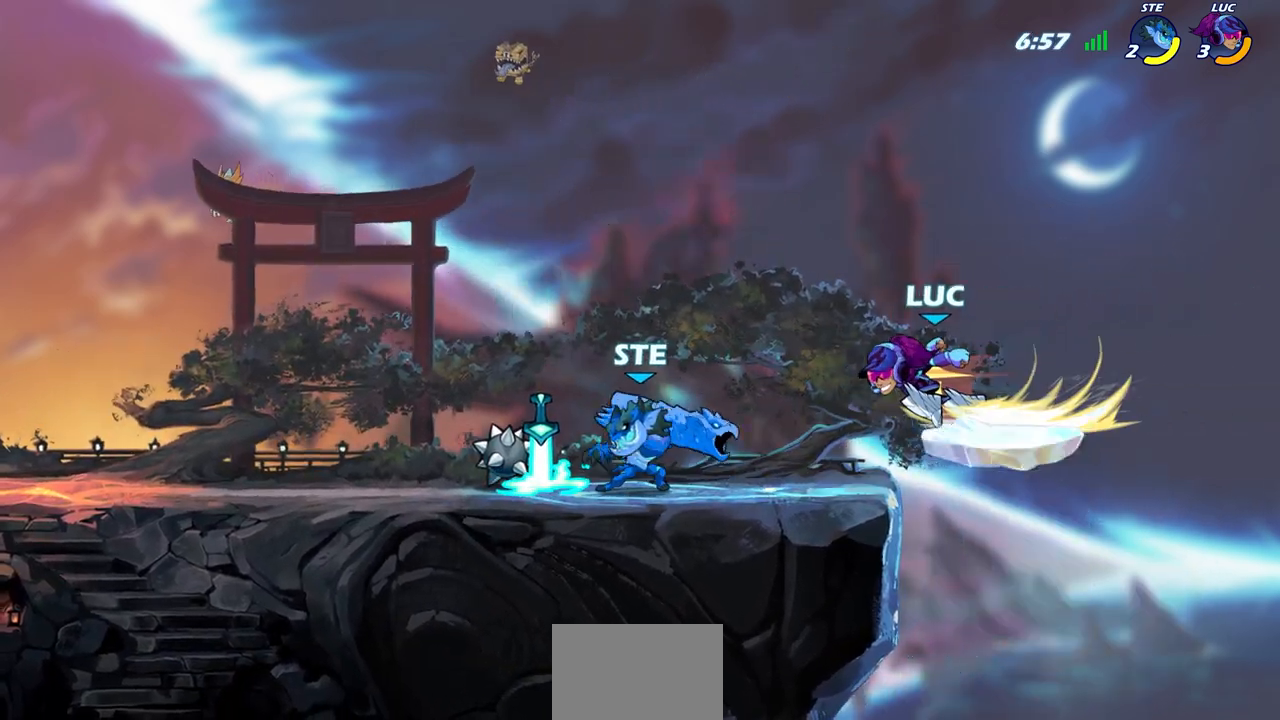
{"buttons": [], "left_stick": "center", "right_stick": "center", "events": [[50, "left_stick", "left"], [217, "left_stick", "center"]]}
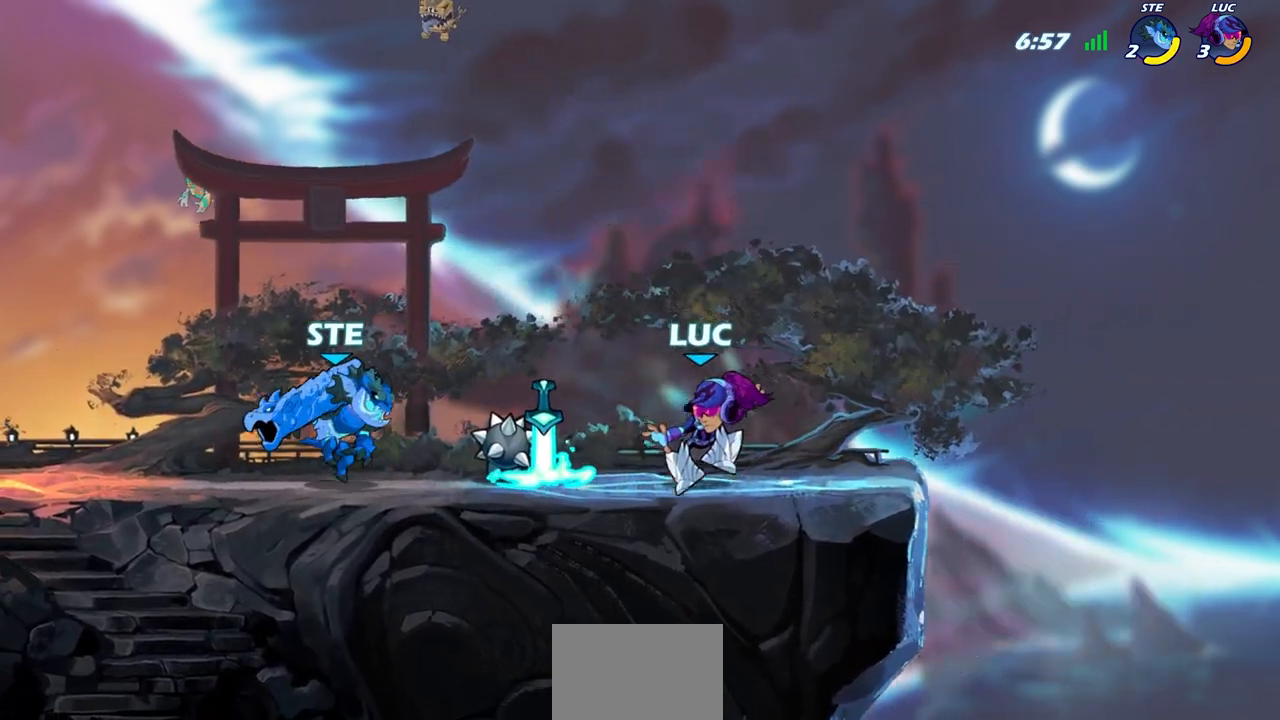
{"buttons": [], "left_stick": "center", "right_stick": "center", "events": [[33, "left_stick", "left"], [67, "R2", "down"], [83, "SQUARE", "down"], [183, "R2", "up"], [183, "SQUARE", "up"], [183, "left_stick", "center"]]}
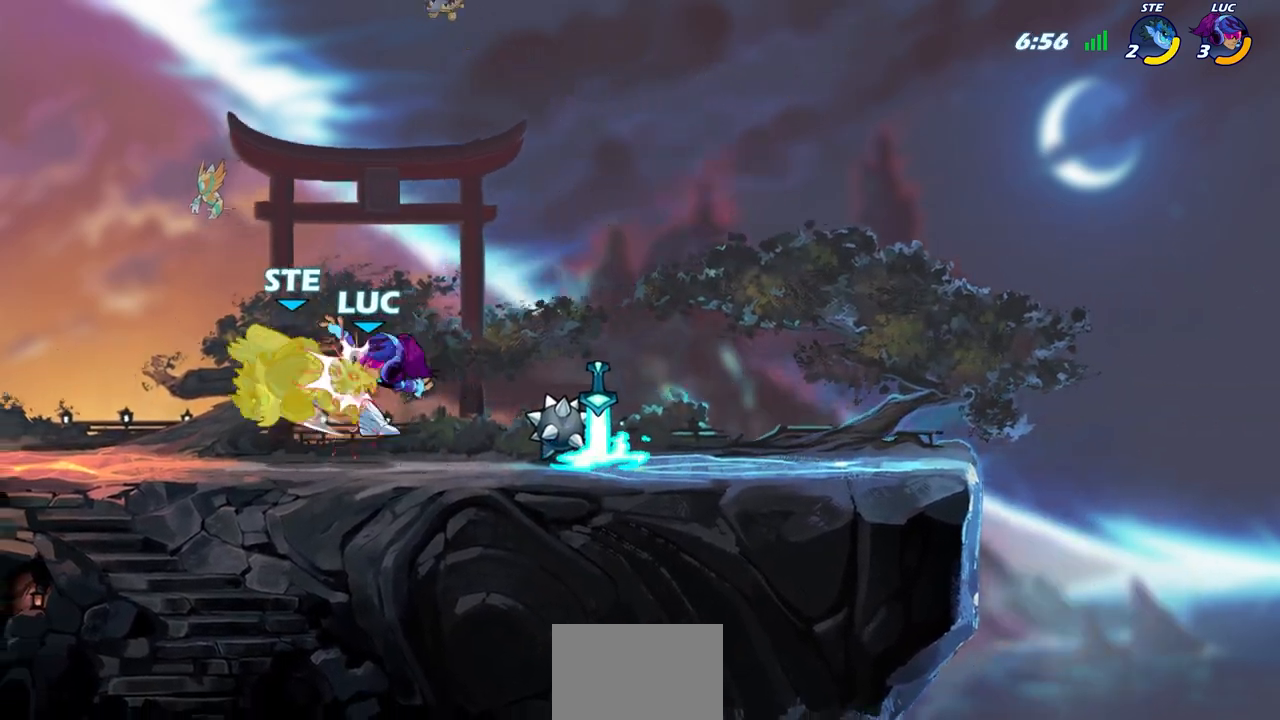
{"buttons": [], "left_stick": "down", "right_stick": "center", "events": [[417, "left_stick", "down"]]}
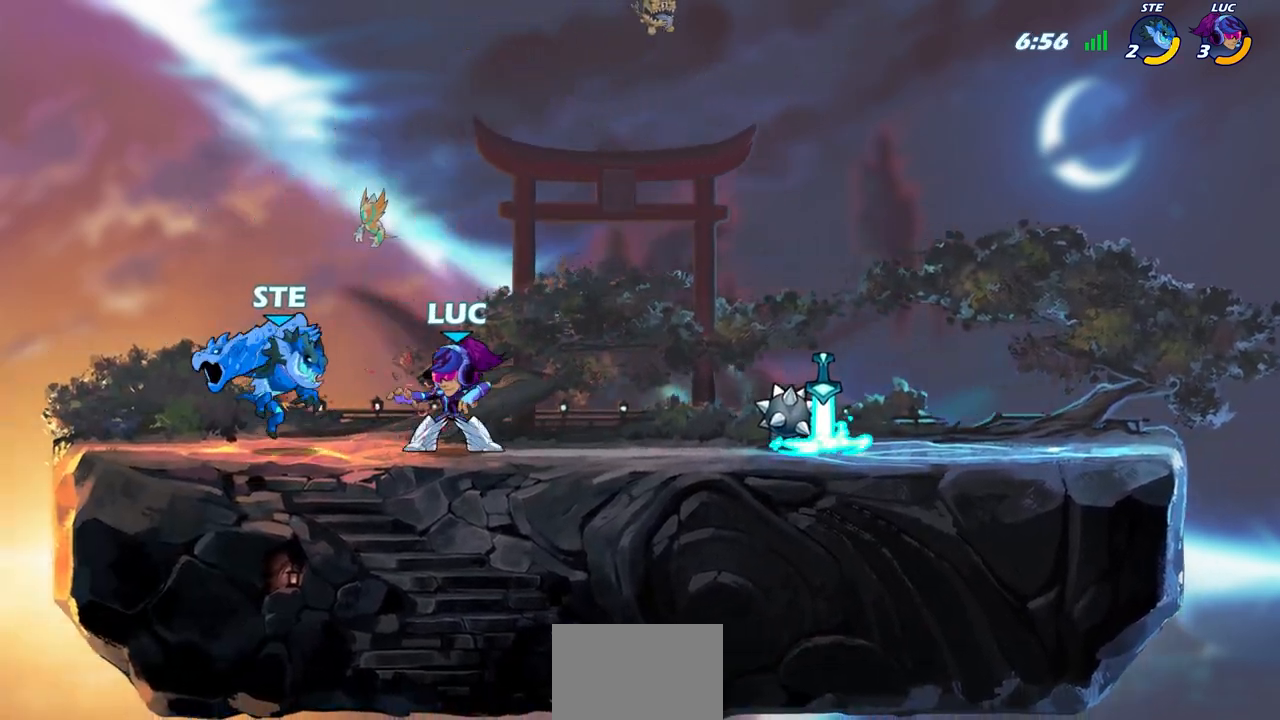
{"buttons": [], "left_stick": "center", "right_stick": "center", "events": [[100, "R2", "down"], [133, "CIRCLE", "down"], [217, "CIRCLE", "up"], [217, "R2", "up"], [367, "left_stick", "center"]]}
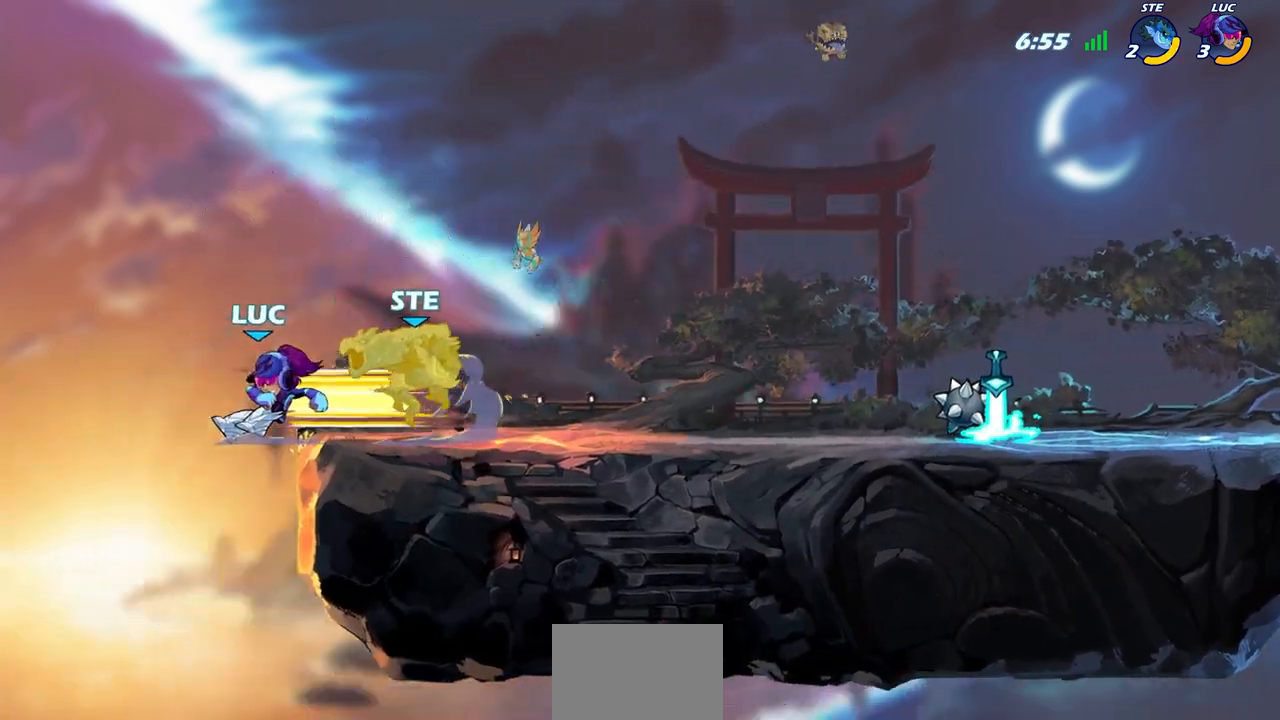
{"buttons": [], "left_stick": "center", "right_stick": "center", "events": []}
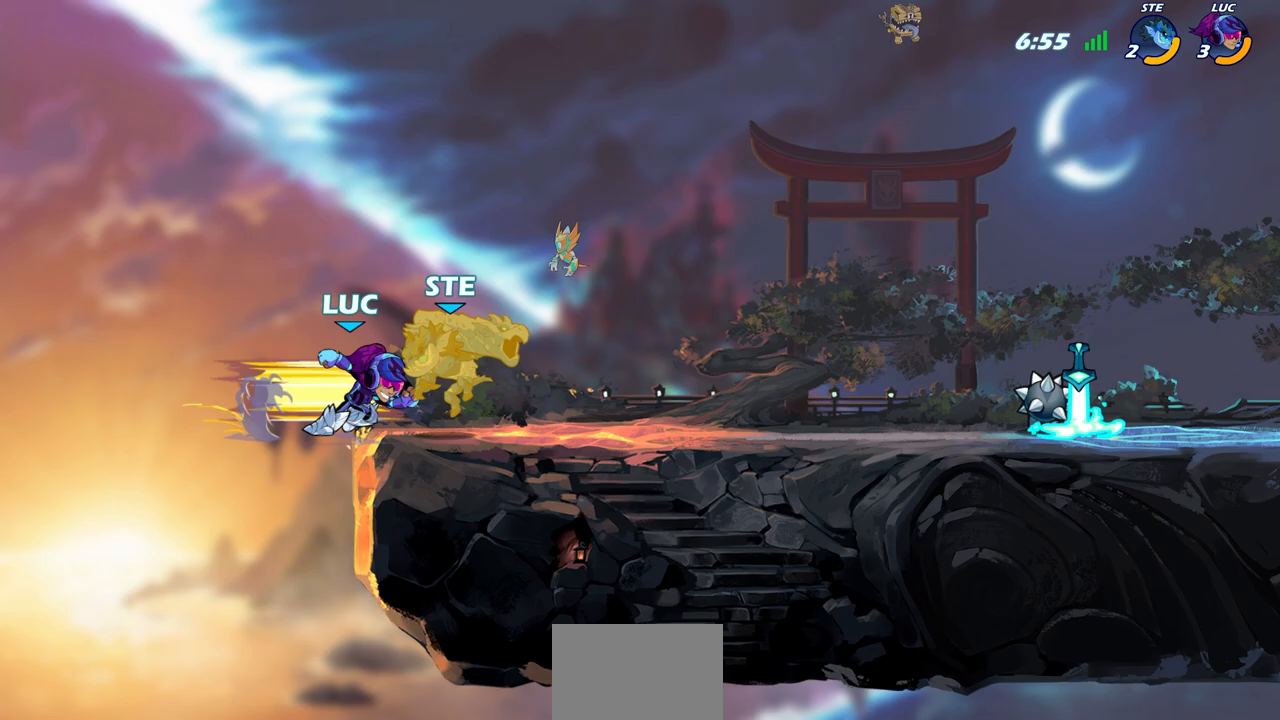
{"buttons": ["CIRCLE", "R2"], "left_stick": "up", "right_stick": "center", "events": [[233, "left_stick", "right"], [417, "R2", "down"], [483, "CIRCLE", "down"], [500, "left_stick", "up"]]}
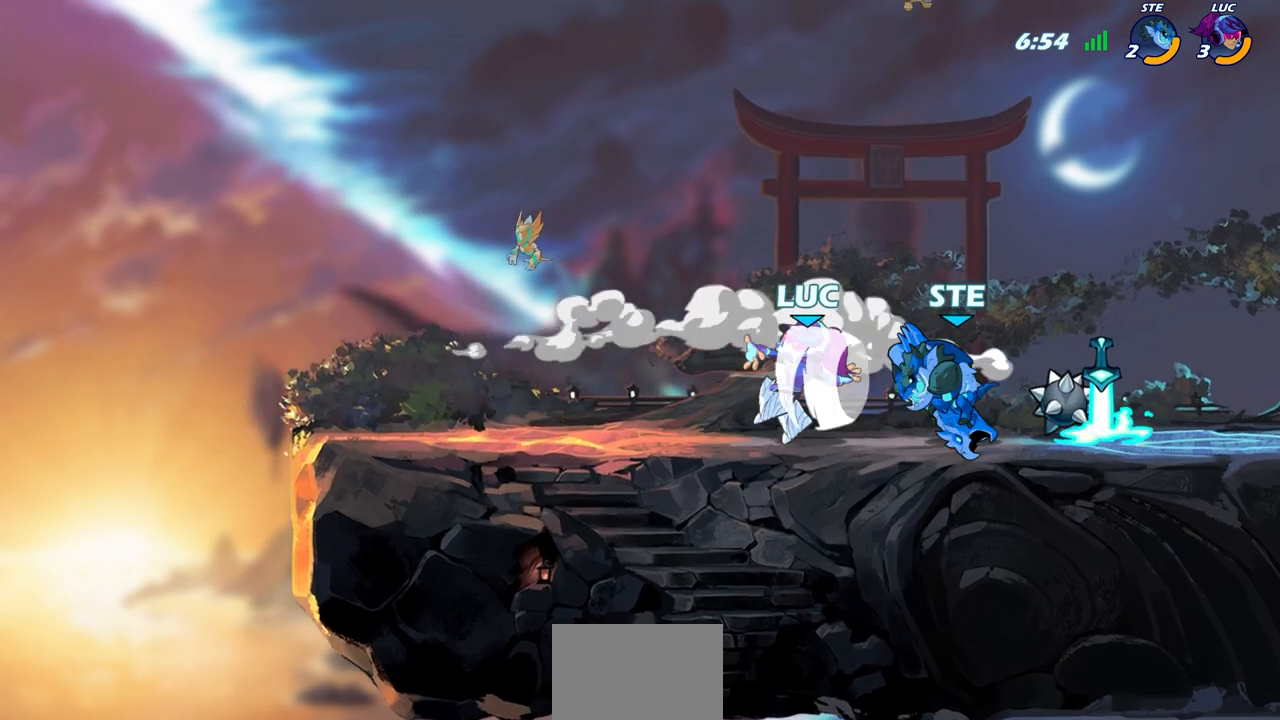
{"buttons": [], "left_stick": "center", "right_stick": "center", "events": [[17, "R2", "up"], [17, "left_stick", "center"], [83, "CIRCLE", "up"]]}
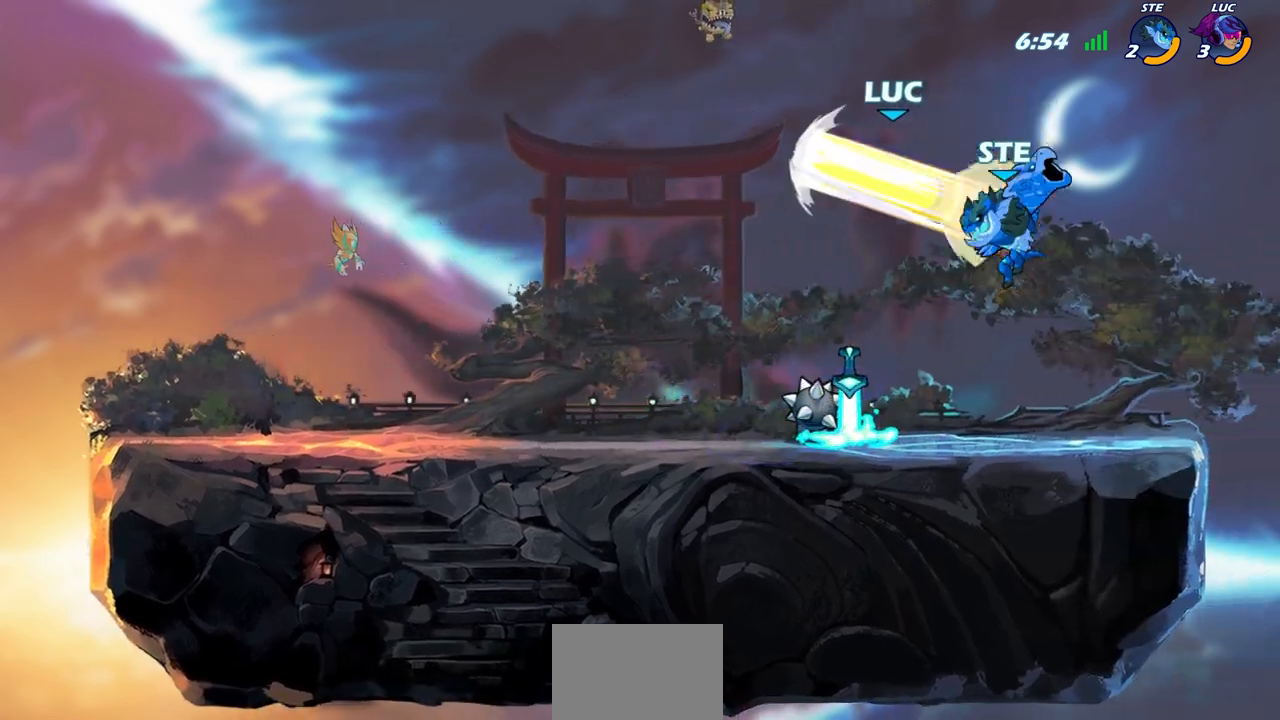
{"buttons": ["CROSS"], "left_stick": "left", "right_stick": "center", "events": [[333, "left_stick", "left"], [433, "CROSS", "down"]]}
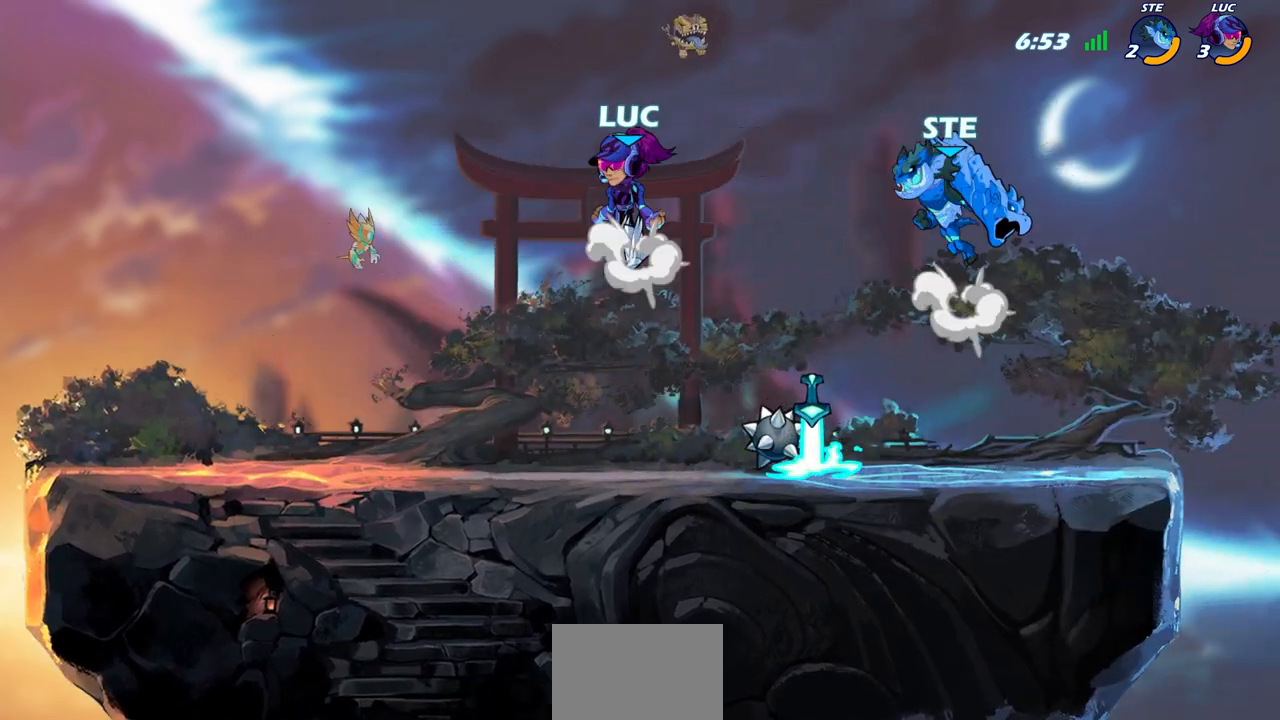
{"buttons": ["R1"], "left_stick": "right", "right_stick": "center", "events": [[50, "CROSS", "up"], [133, "left_stick", "down-left"], [233, "left_stick", "down-right"], [450, "left_stick", "right"], [500, "R1", "down"]]}
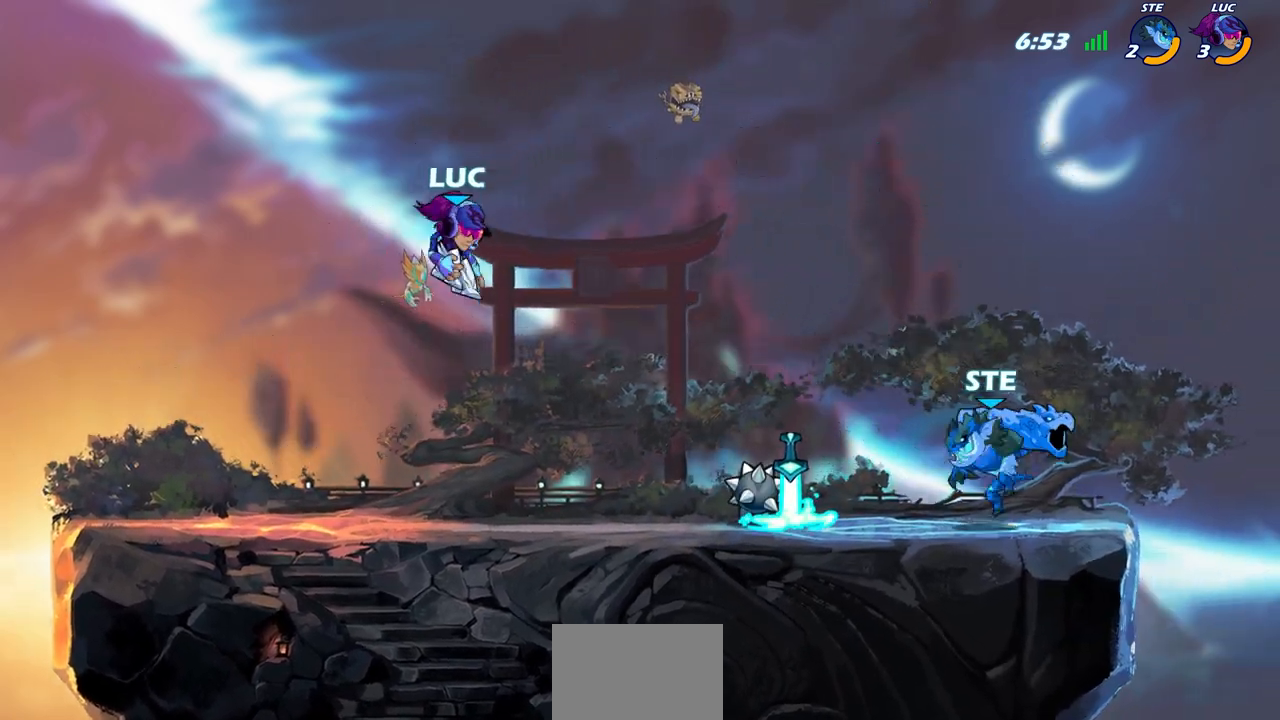
{"buttons": ["R2"], "left_stick": "right", "right_stick": "center", "events": [[17, "R1", "up"], [50, "left_stick", "center"], [383, "left_stick", "right"], [483, "R2", "down"]]}
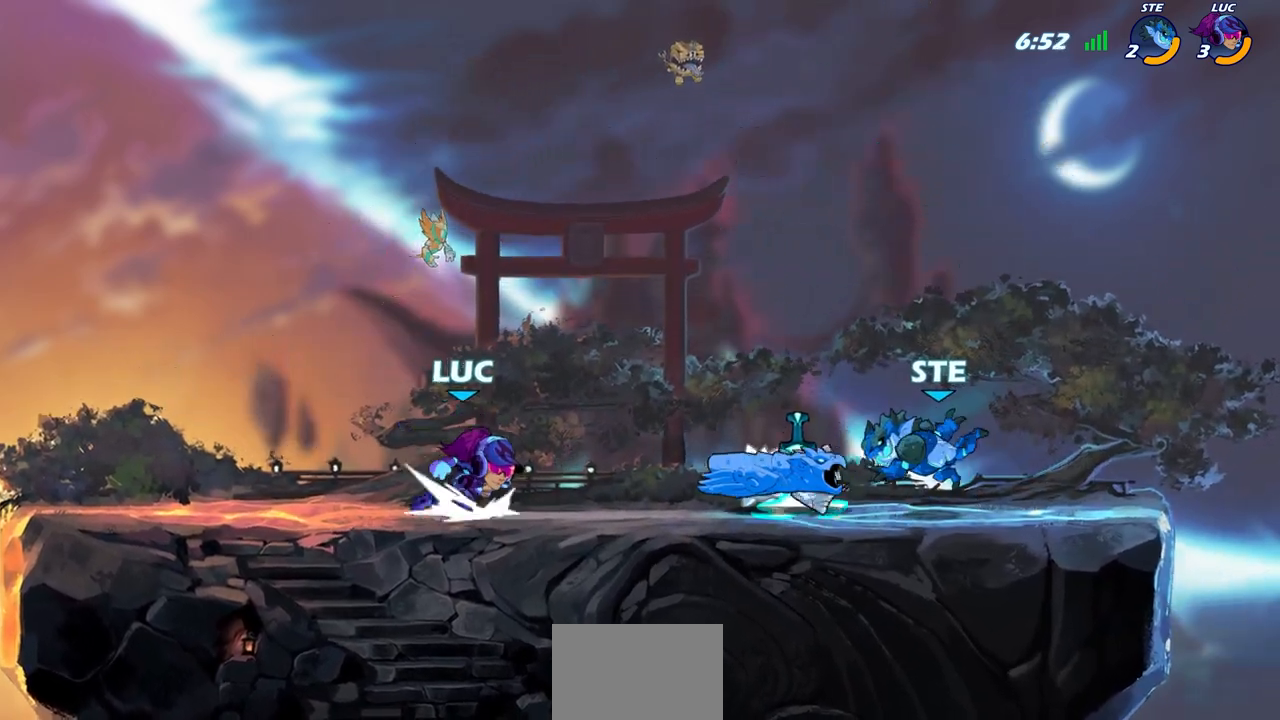
{"buttons": ["R2"], "left_stick": "right", "right_stick": "center", "events": [[133, "R2", "up"], [467, "R2", "down"]]}
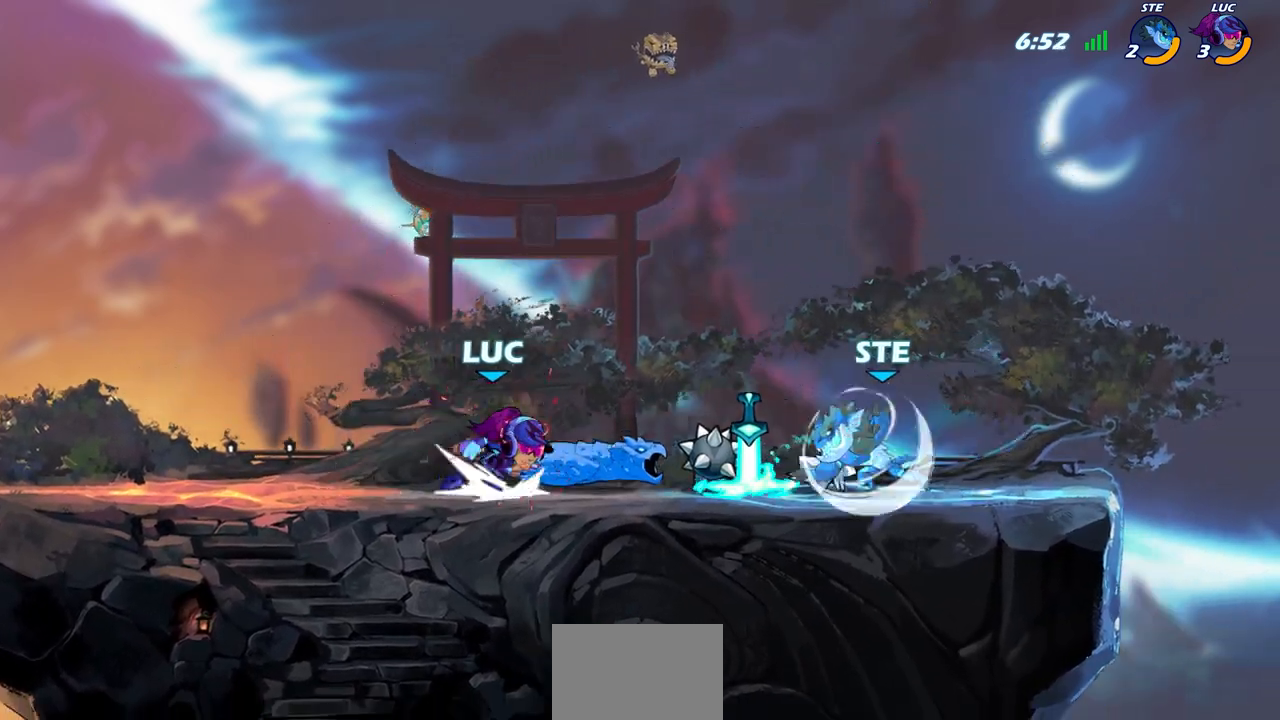
{"buttons": ["SQUARE"], "left_stick": "center", "right_stick": "center", "events": [[100, "R2", "up"], [117, "SQUARE", "down"], [117, "left_stick", "center"], [200, "SQUARE", "up"], [300, "SQUARE", "down"], [383, "SQUARE", "up"], [467, "SQUARE", "down"]]}
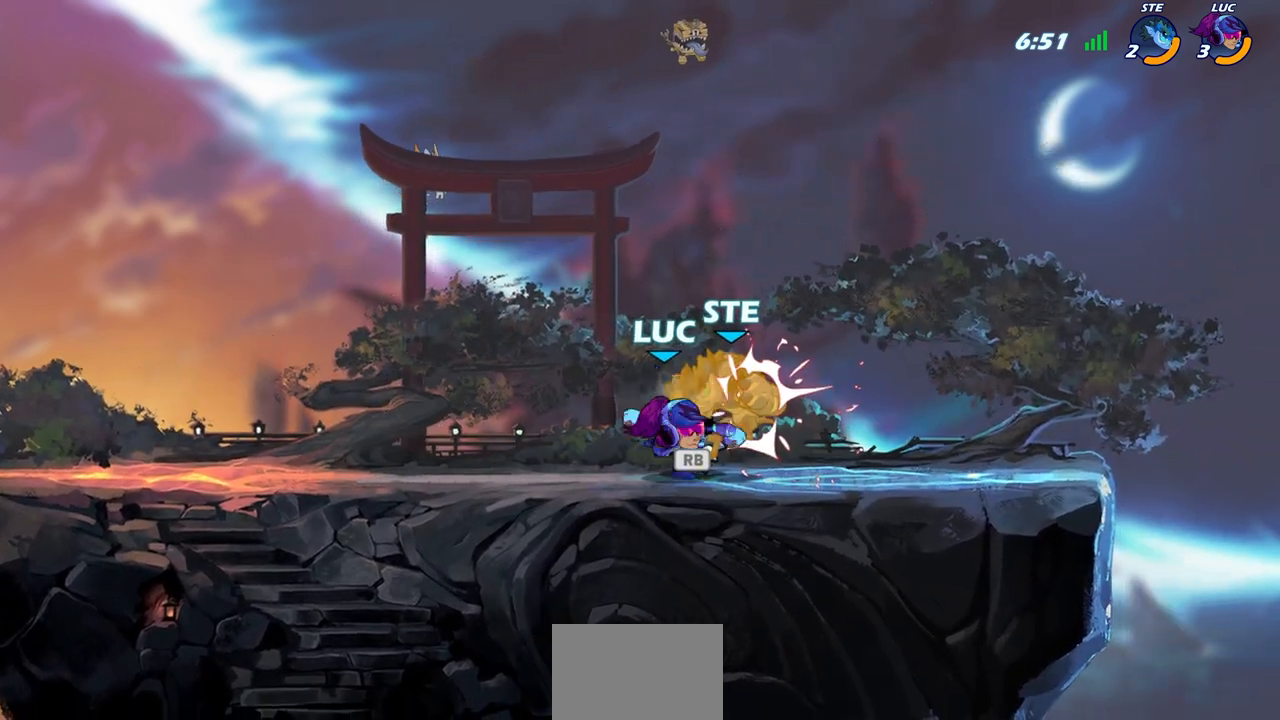
{"buttons": [], "left_stick": "center", "right_stick": "center", "events": [[50, "SQUARE", "up"], [133, "SQUARE", "down"], [217, "SQUARE", "up"], [300, "SQUARE", "down"], [400, "SQUARE", "up"]]}